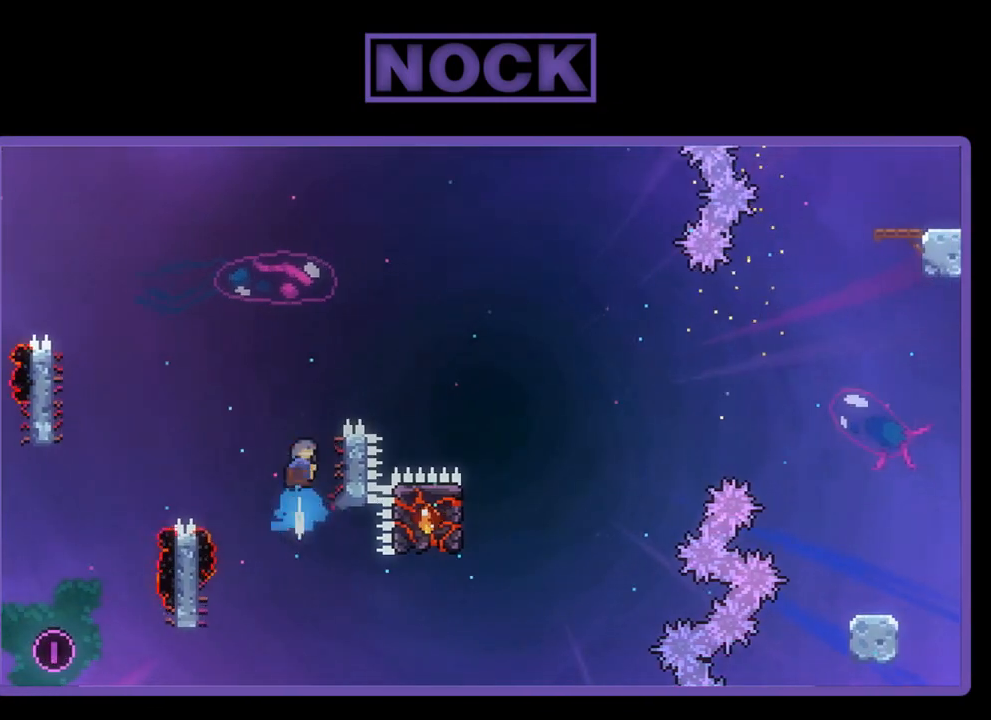
Gameplay with a controller (PlayStation layout); each line is a JSON object with the inputs held at the frame after it. "events" lists button and stick changes between this image and that frame as [ms after this image, input, new state], when the widget could be followed in between. Not read: right_stick.
{"buttons": ["R2", "DPAD_RIGHT"], "left_stick": "center", "events": [[17, "CIRCLE", "up"], [17, "DPAD_UP", "up"], [450, "DPAD_RIGHT", "down"]]}
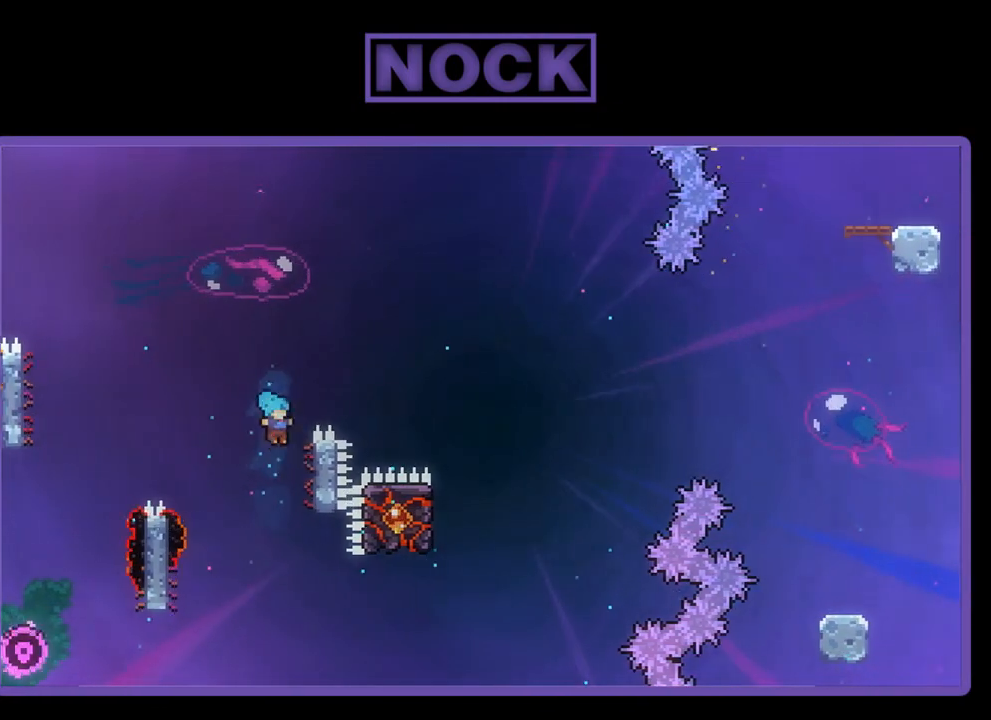
{"buttons": ["R2", "DPAD_UP", "DPAD_RIGHT"], "left_stick": "center", "events": [[217, "DPAD_UP", "down"]]}
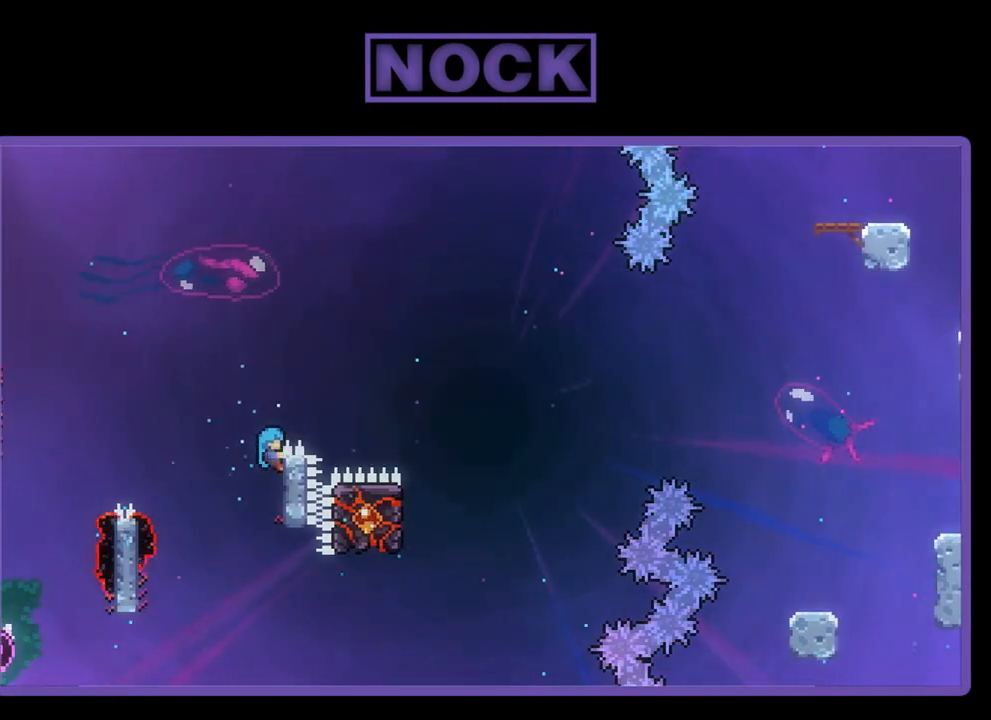
{"buttons": ["CROSS", "R2", "DPAD_RIGHT"], "left_stick": "center", "events": [[117, "CROSS", "down"], [217, "DPAD_UP", "up"]]}
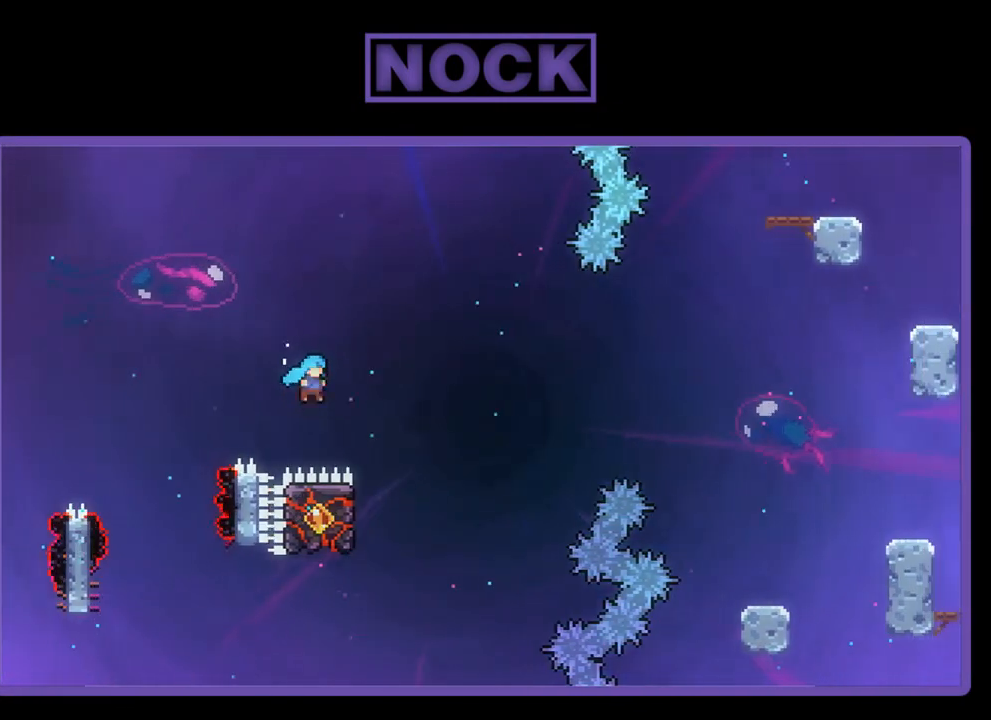
{"buttons": ["R2", "DPAD_UP", "DPAD_LEFT"], "left_stick": "center", "events": [[117, "DPAD_UP", "down"], [283, "DPAD_LEFT", "down"], [283, "DPAD_RIGHT", "up"], [317, "DPAD_UP", "up"], [350, "DPAD_UP", "down"], [383, "CROSS", "up"]]}
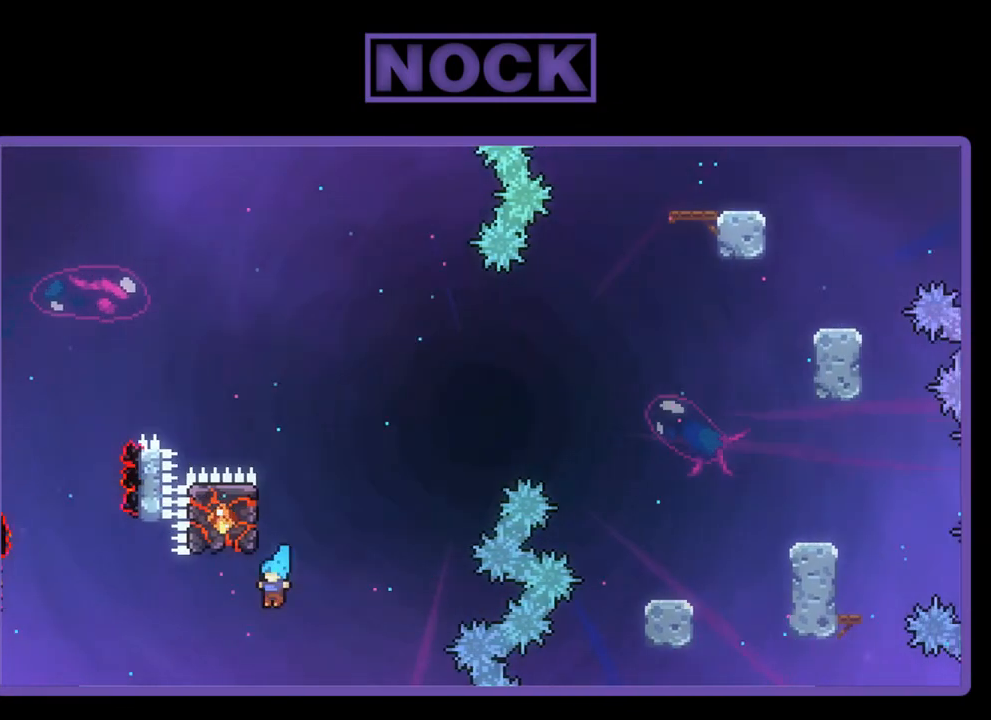
{"buttons": [], "left_stick": "center", "events": [[250, "DPAD_LEFT", "up"], [317, "DPAD_UP", "up"], [350, "R2", "up"]]}
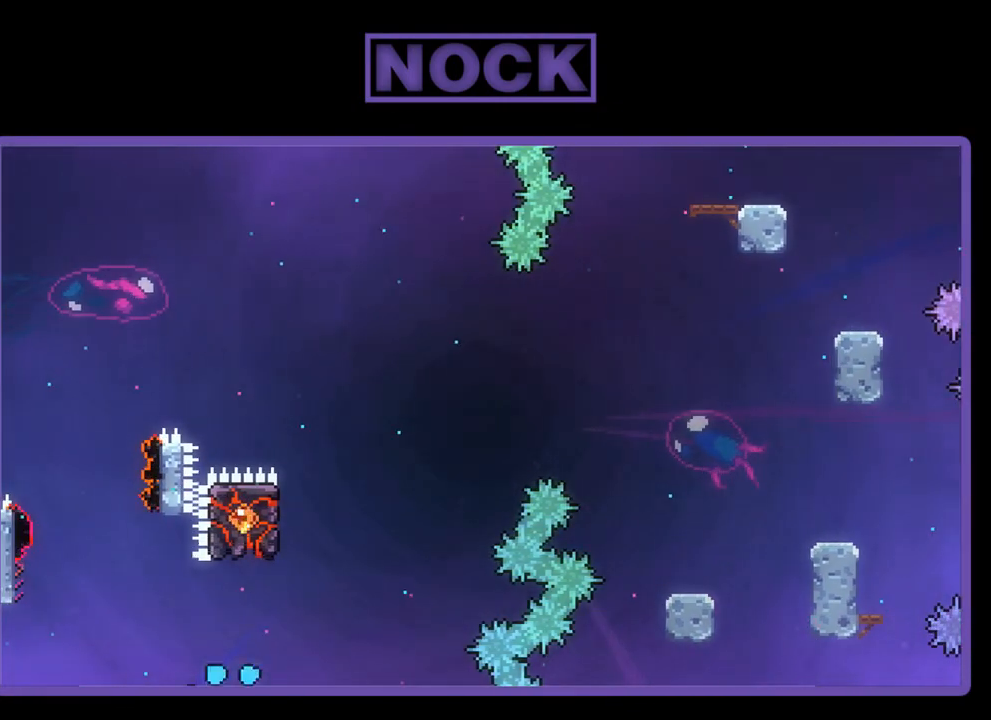
{"buttons": [], "left_stick": "center", "events": []}
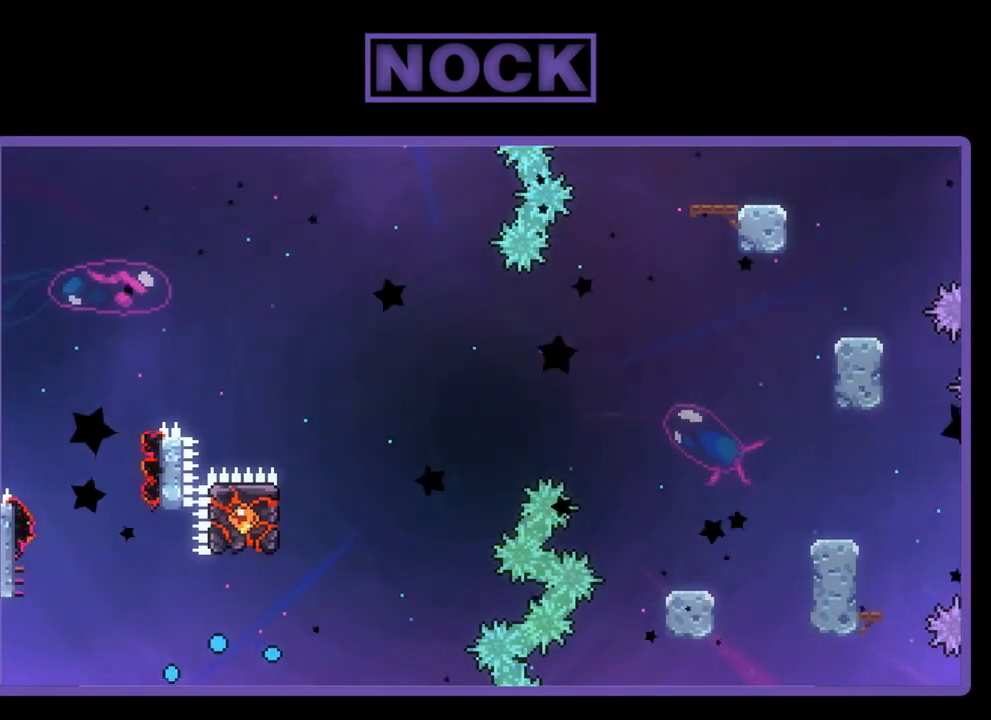
{"buttons": [], "left_stick": "center", "events": []}
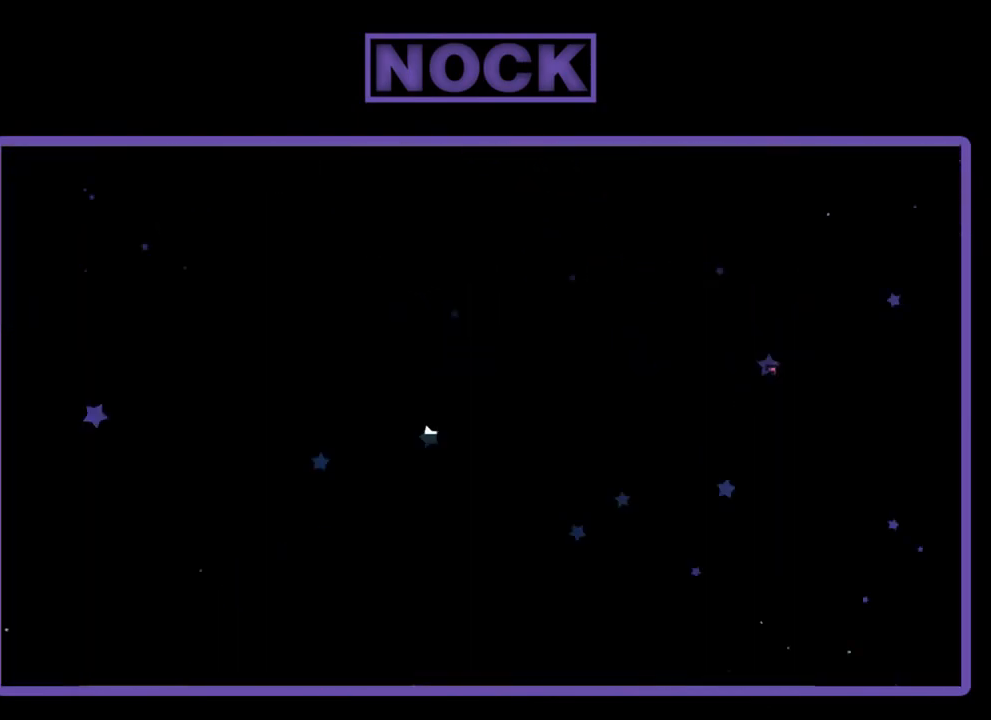
{"buttons": ["R2", "DPAD_RIGHT"], "left_stick": "center", "events": [[317, "R2", "down"], [383, "DPAD_RIGHT", "down"]]}
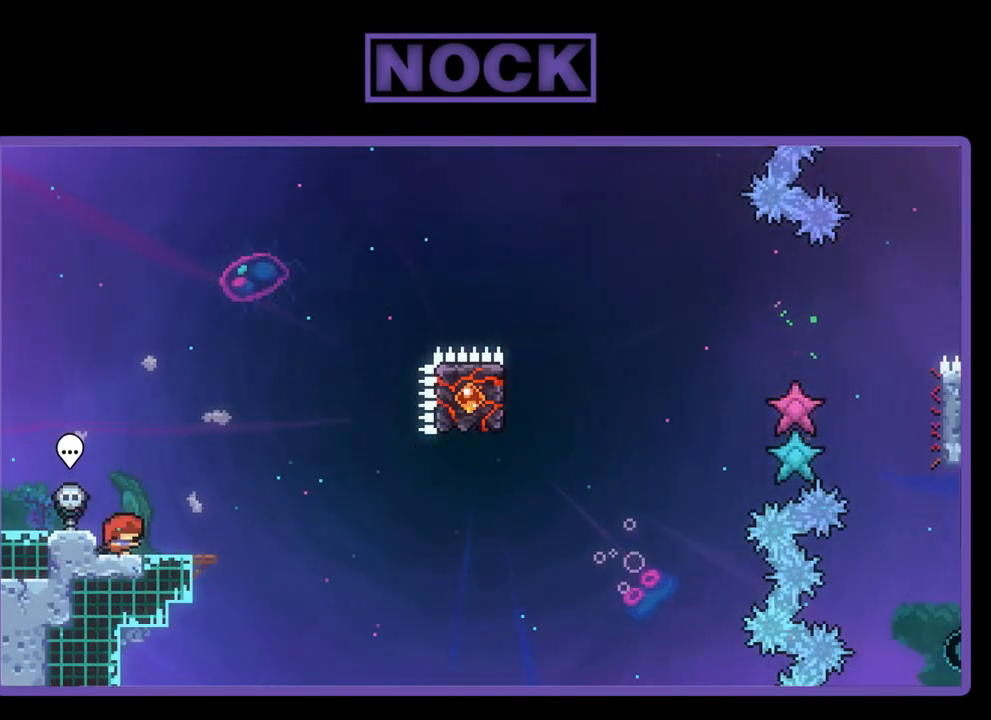
{"buttons": ["R2"], "left_stick": "center", "events": [[150, "DPAD_RIGHT", "up"]]}
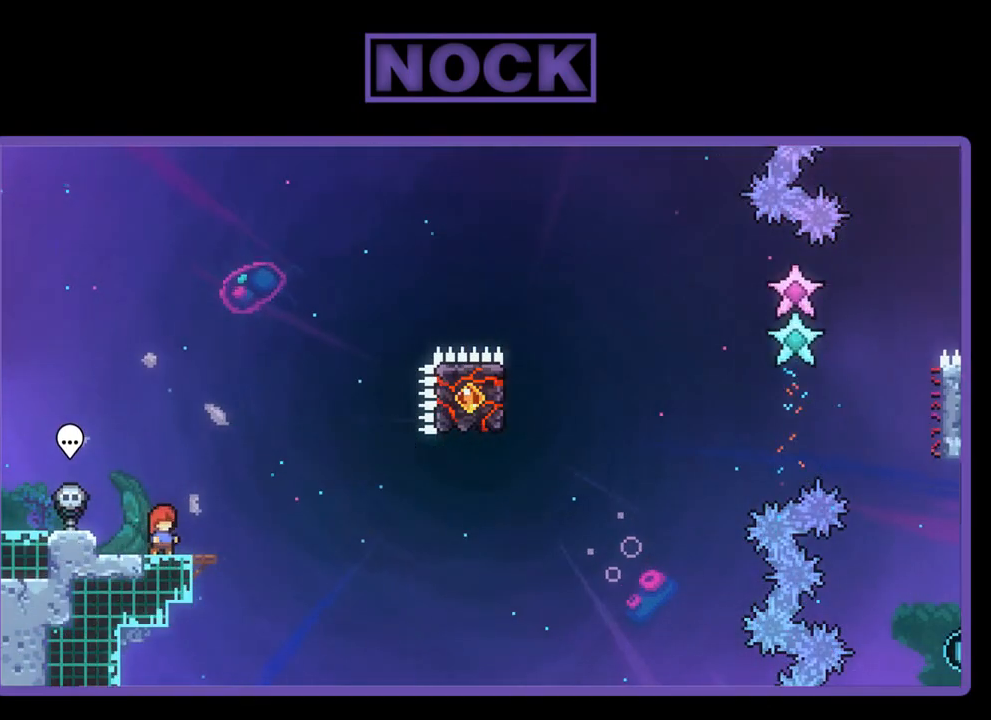
{"buttons": ["CROSS", "R2"], "left_stick": "center", "events": [[450, "CROSS", "down"]]}
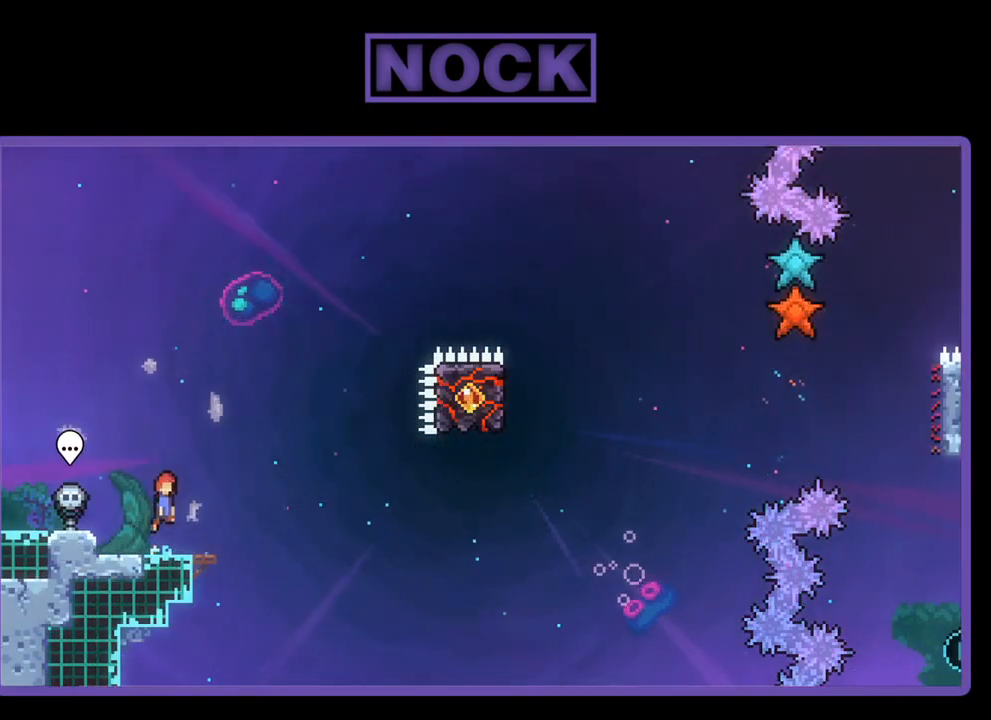
{"buttons": ["CIRCLE", "R2", "DPAD_DOWN", "DPAD_RIGHT"], "left_stick": "center", "events": [[250, "CROSS", "up"], [450, "CIRCLE", "down"], [450, "DPAD_DOWN", "down"], [483, "DPAD_RIGHT", "down"]]}
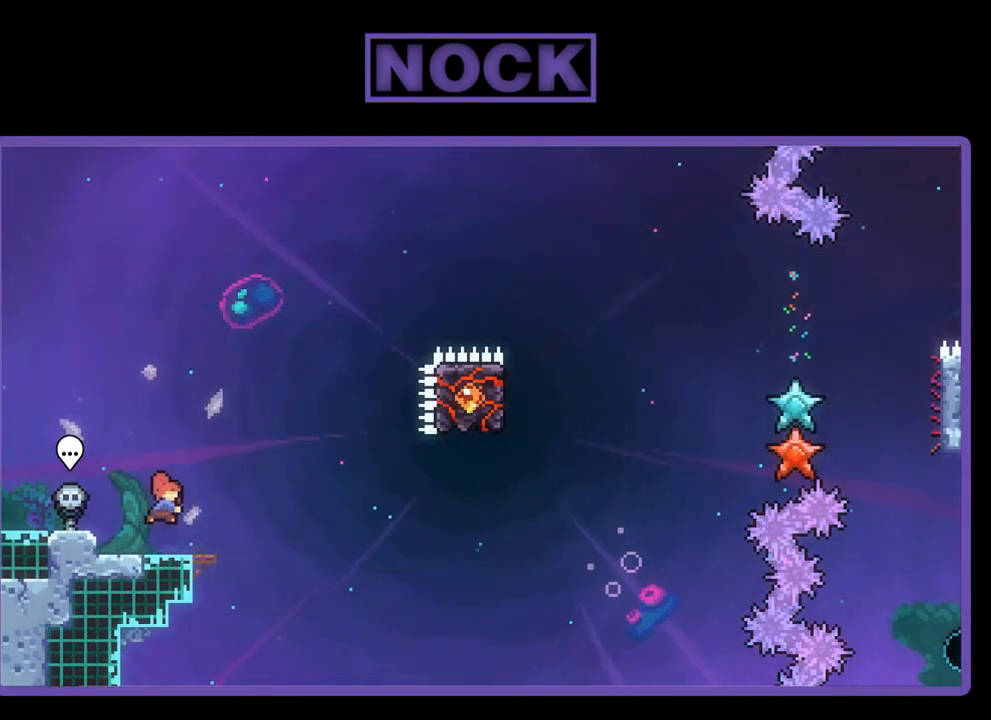
{"buttons": ["R2", "DPAD_RIGHT"], "left_stick": "center", "events": [[50, "CIRCLE", "up"], [150, "CROSS", "down"], [150, "DPAD_DOWN", "up"], [483, "CROSS", "up"]]}
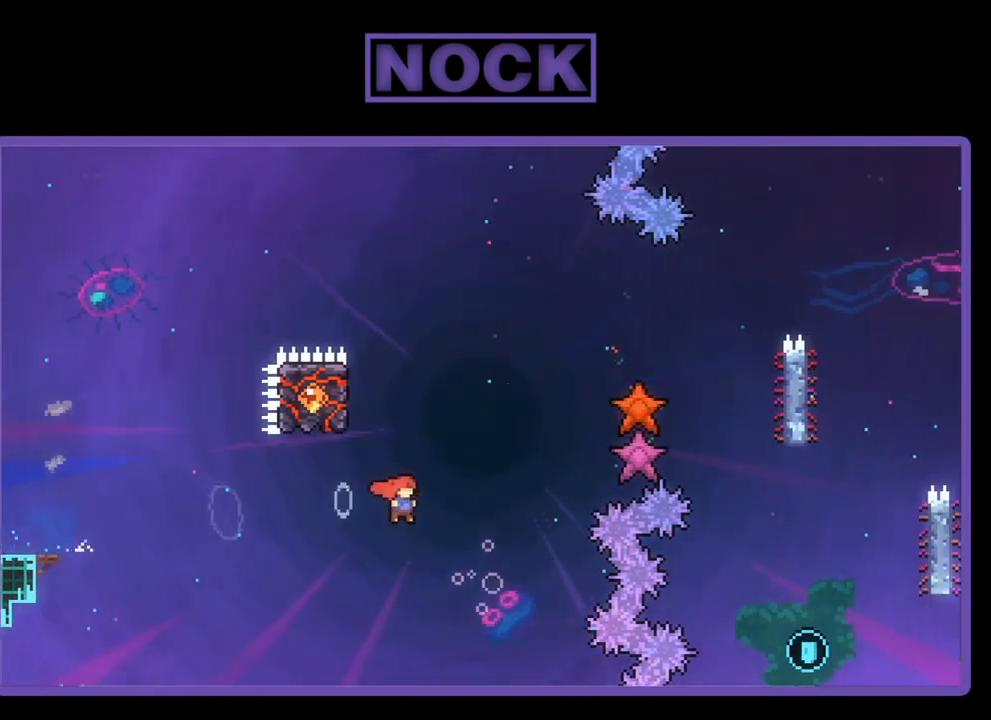
{"buttons": ["R2", "DPAD_UP", "DPAD_LEFT"], "left_stick": "center", "events": [[17, "DPAD_RIGHT", "up"], [50, "DPAD_UP", "down"], [83, "CIRCLE", "down"], [283, "DPAD_LEFT", "down"], [350, "CIRCLE", "up"]]}
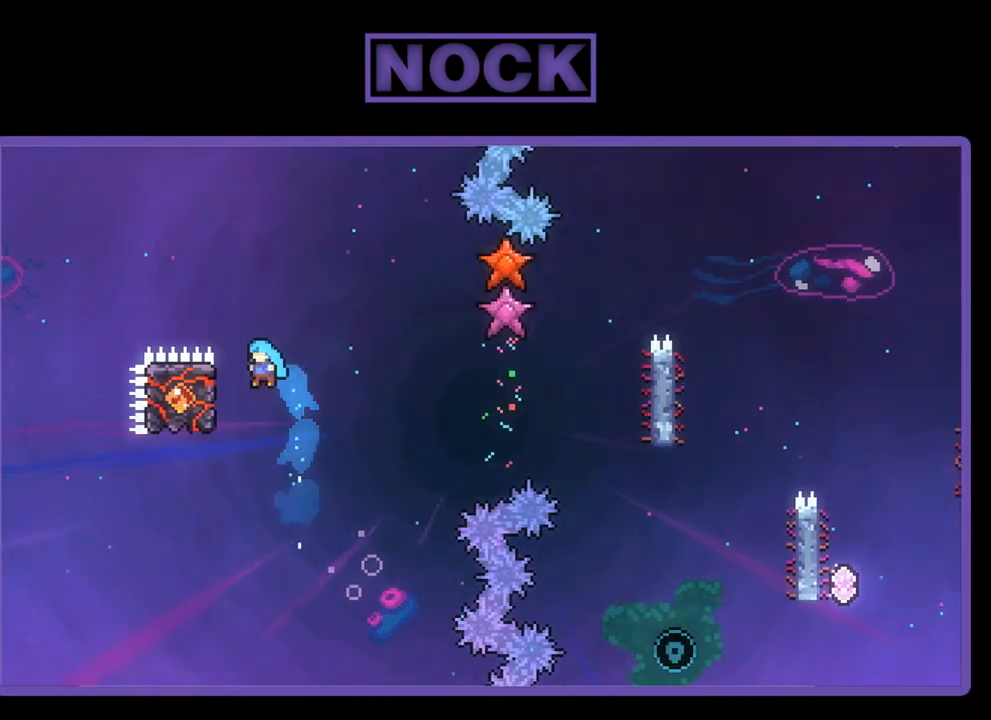
{"buttons": ["R2", "DPAD_RIGHT"], "left_stick": "center", "events": [[83, "DPAD_UP", "up"], [183, "DPAD_LEFT", "up"], [417, "DPAD_RIGHT", "down"]]}
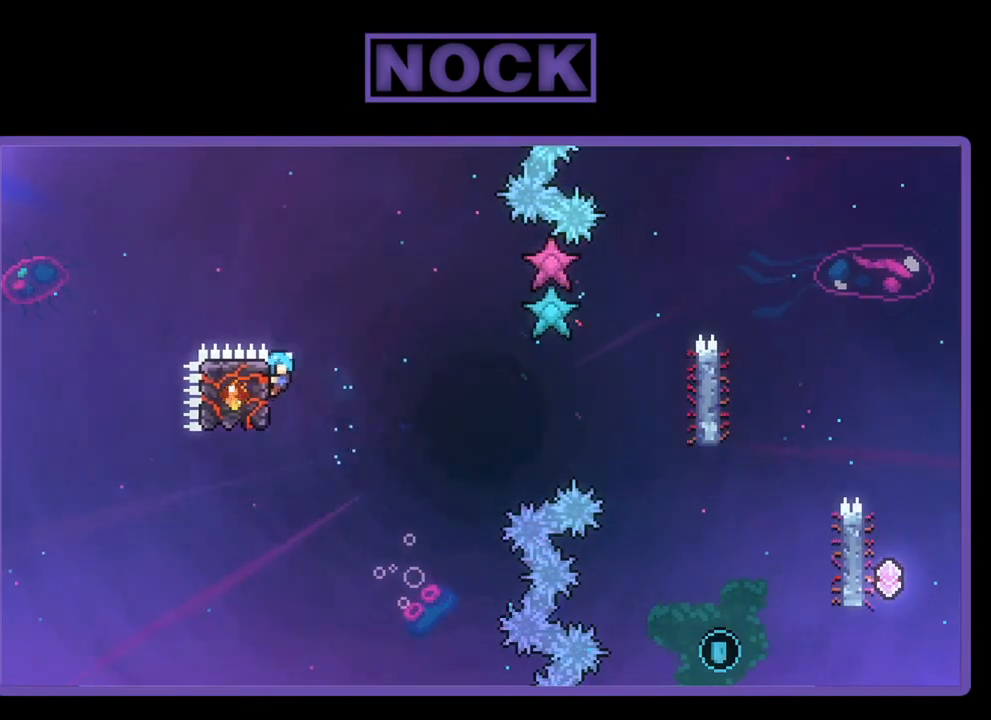
{"buttons": ["R2", "DPAD_DOWN", "DPAD_RIGHT"], "left_stick": "center", "events": [[183, "CROSS", "down"], [217, "DPAD_DOWN", "down"], [383, "CROSS", "up"]]}
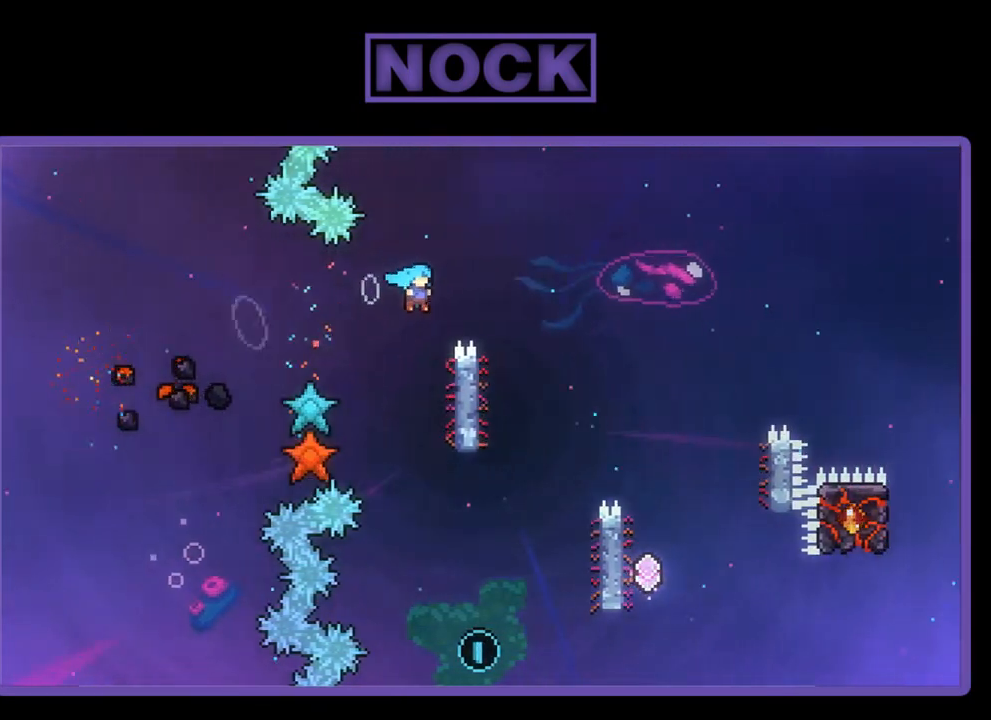
{"buttons": ["R2"], "left_stick": "center", "events": [[50, "DPAD_DOWN", "up"], [217, "DPAD_RIGHT", "up"], [283, "DPAD_LEFT", "down"], [350, "DPAD_UP", "down"], [417, "DPAD_LEFT", "up"], [450, "DPAD_UP", "up"]]}
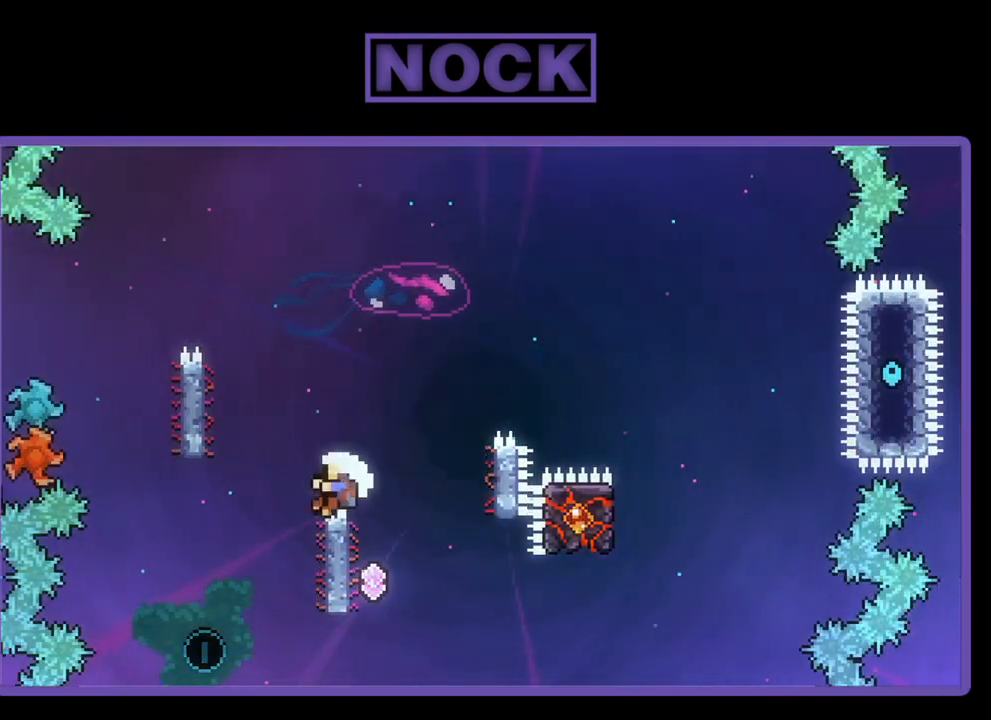
{"buttons": [], "left_stick": "center", "events": [[50, "DPAD_RIGHT", "down"], [117, "DPAD_RIGHT", "up"], [417, "R2", "up"]]}
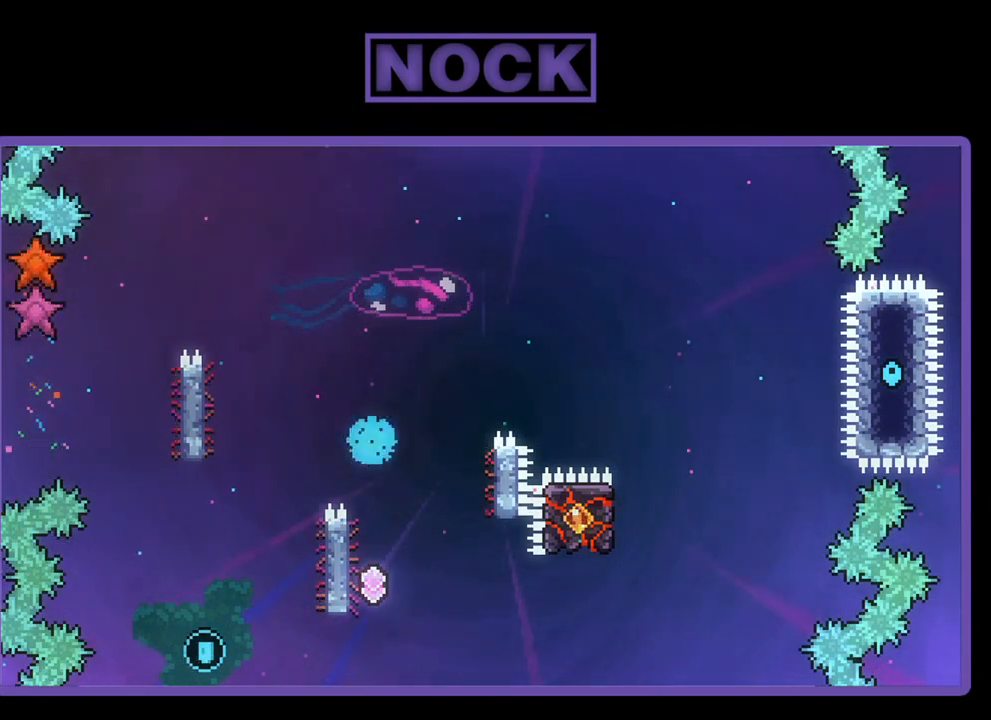
{"buttons": [], "left_stick": "center", "events": []}
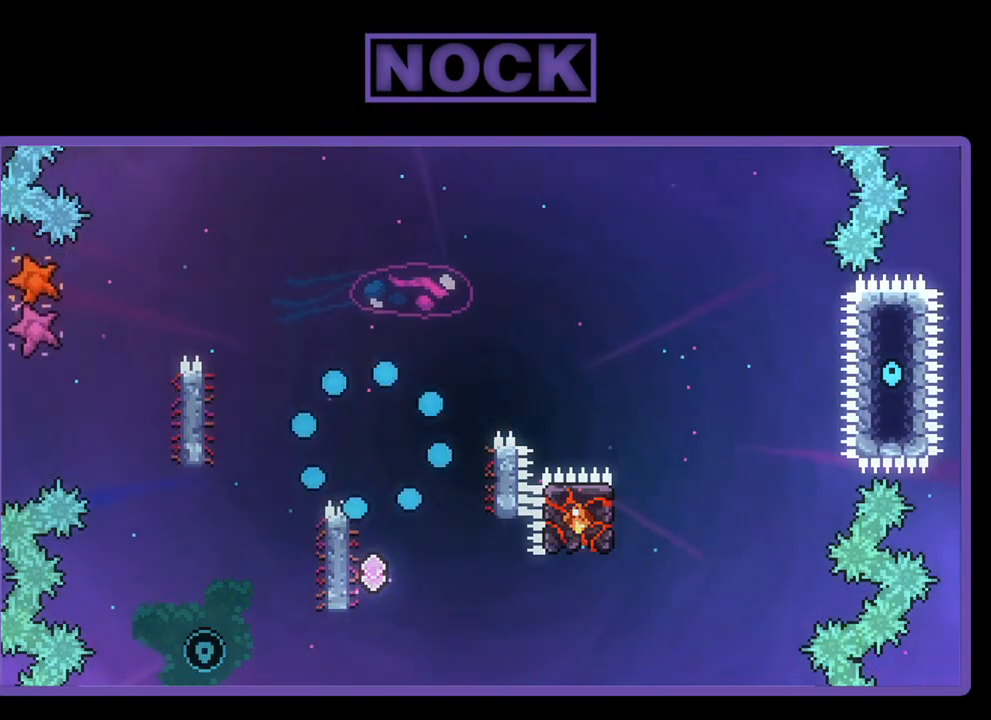
{"buttons": [], "left_stick": "center", "events": []}
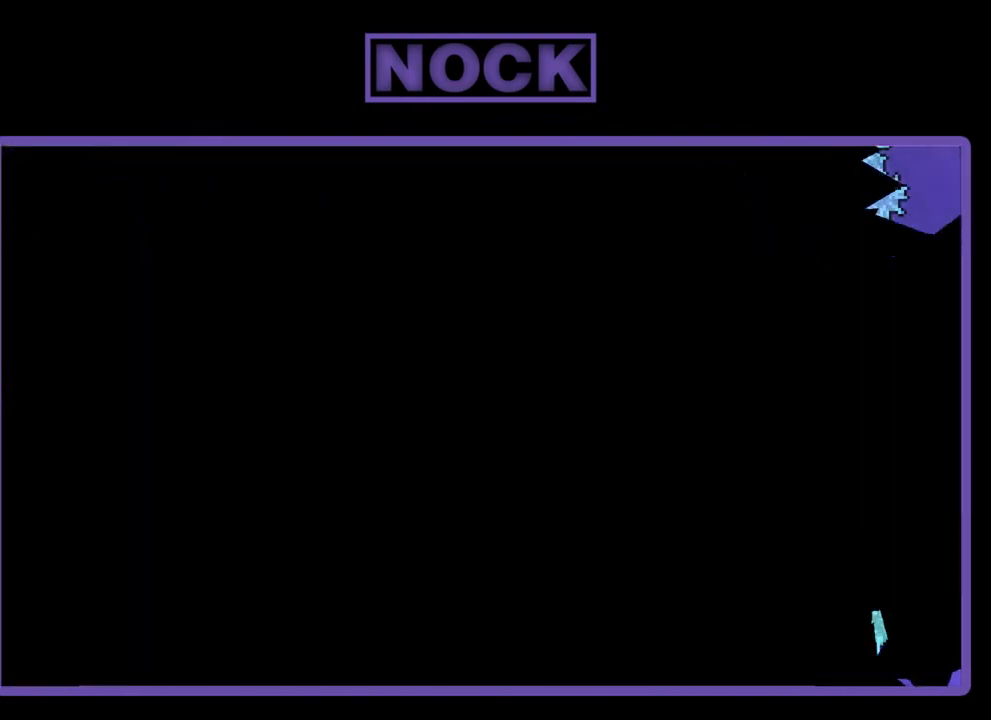
{"buttons": ["R2"], "left_stick": "center", "events": [[350, "R2", "down"]]}
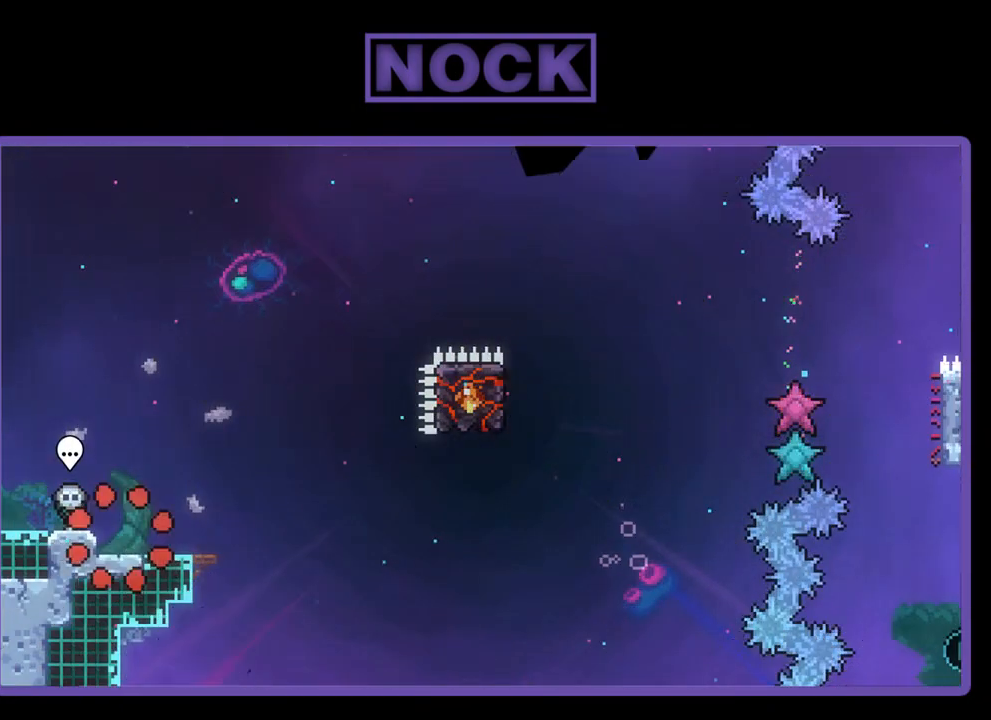
{"buttons": ["R2"], "left_stick": "center", "events": [[250, "DPAD_RIGHT", "down"], [383, "DPAD_RIGHT", "up"]]}
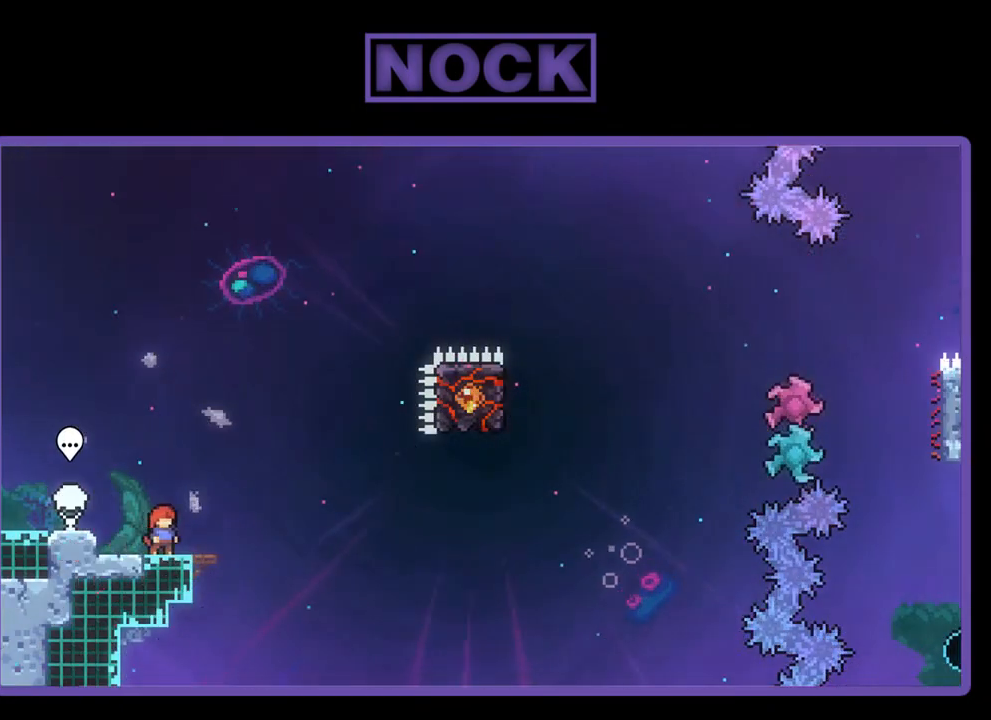
{"buttons": ["R2"], "left_stick": "center", "events": []}
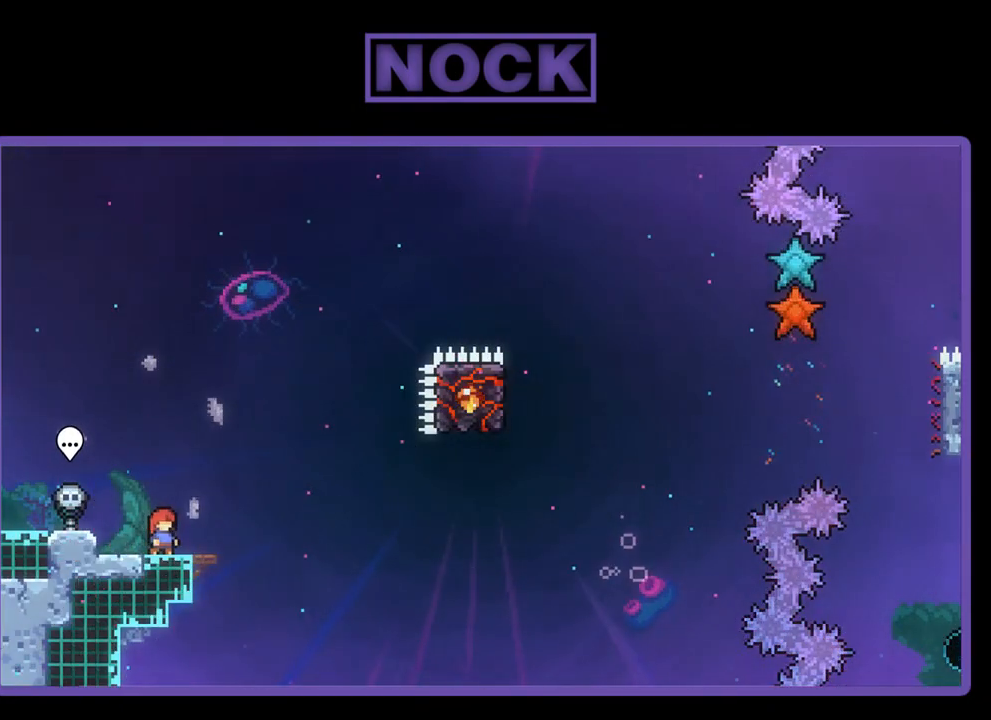
{"buttons": ["CROSS", "R2"], "left_stick": "center", "events": [[117, "CROSS", "down"]]}
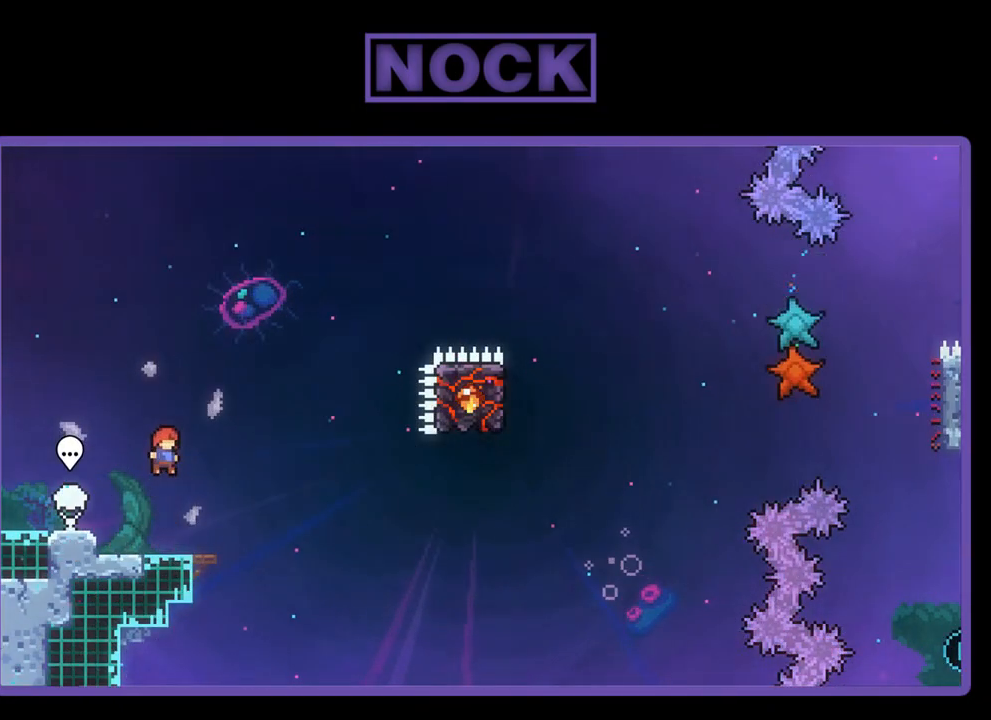
{"buttons": ["CROSS", "R2", "DPAD_DOWN", "DPAD_RIGHT"], "left_stick": "center", "events": [[17, "CROSS", "up"], [183, "CIRCLE", "down"], [183, "DPAD_DOWN", "down"], [217, "DPAD_RIGHT", "down"], [283, "CIRCLE", "up"], [383, "CROSS", "down"]]}
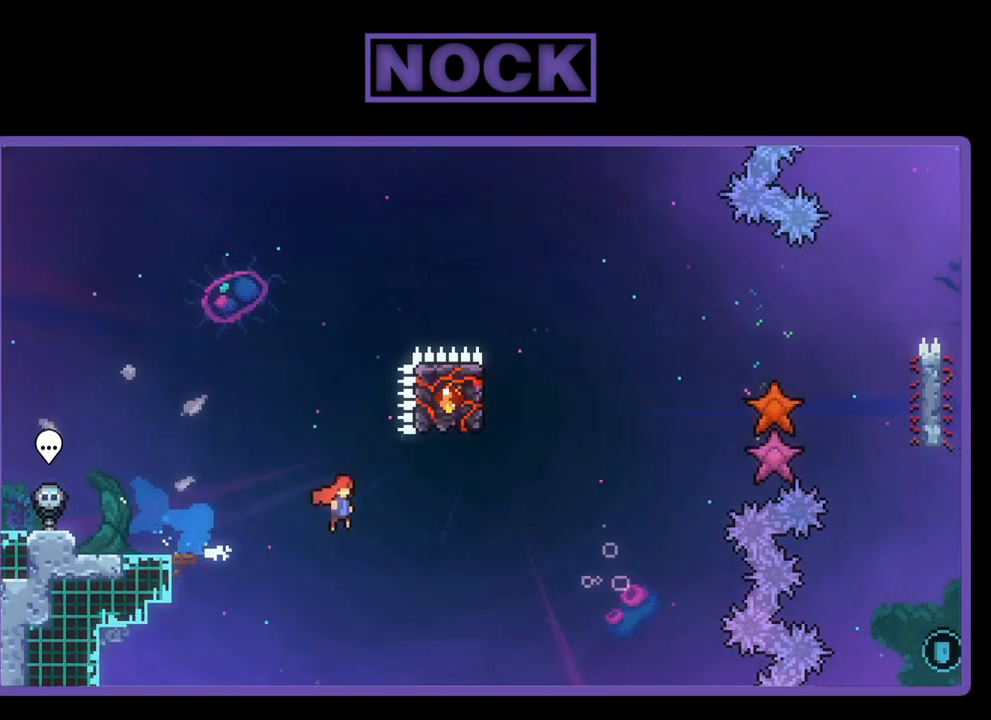
{"buttons": ["CIRCLE", "R2", "DPAD_UP"], "left_stick": "center", "events": [[117, "DPAD_DOWN", "up"], [217, "CROSS", "up"], [250, "DPAD_RIGHT", "up"], [350, "CIRCLE", "down"], [350, "DPAD_UP", "down"]]}
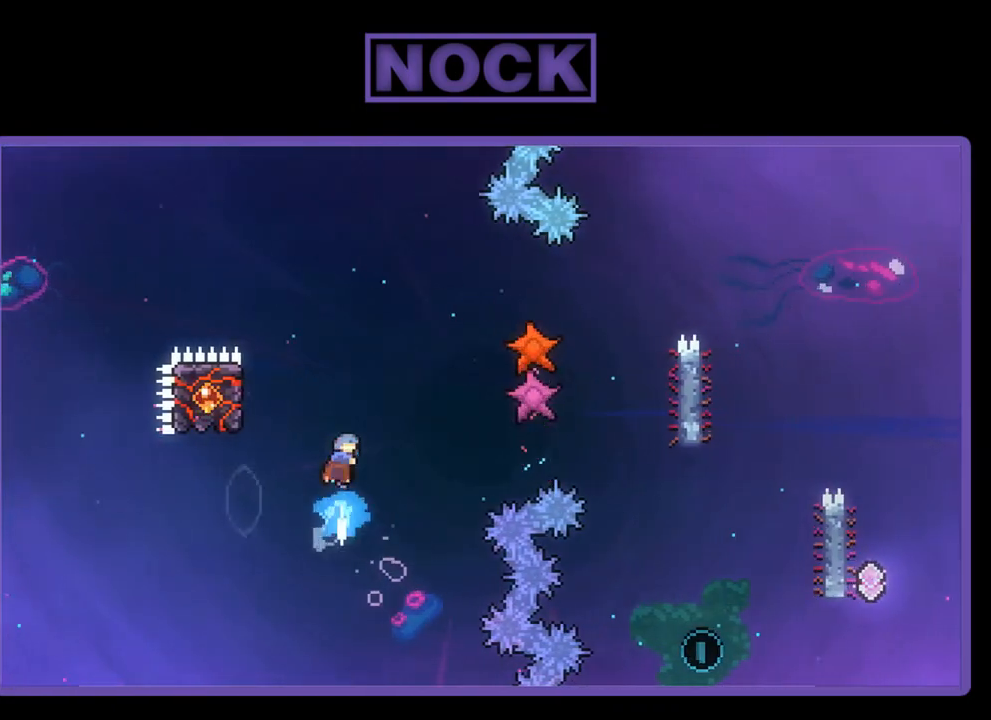
{"buttons": ["R2", "DPAD_UP", "DPAD_LEFT"], "left_stick": "center", "events": [[17, "DPAD_LEFT", "down"], [83, "CIRCLE", "up"]]}
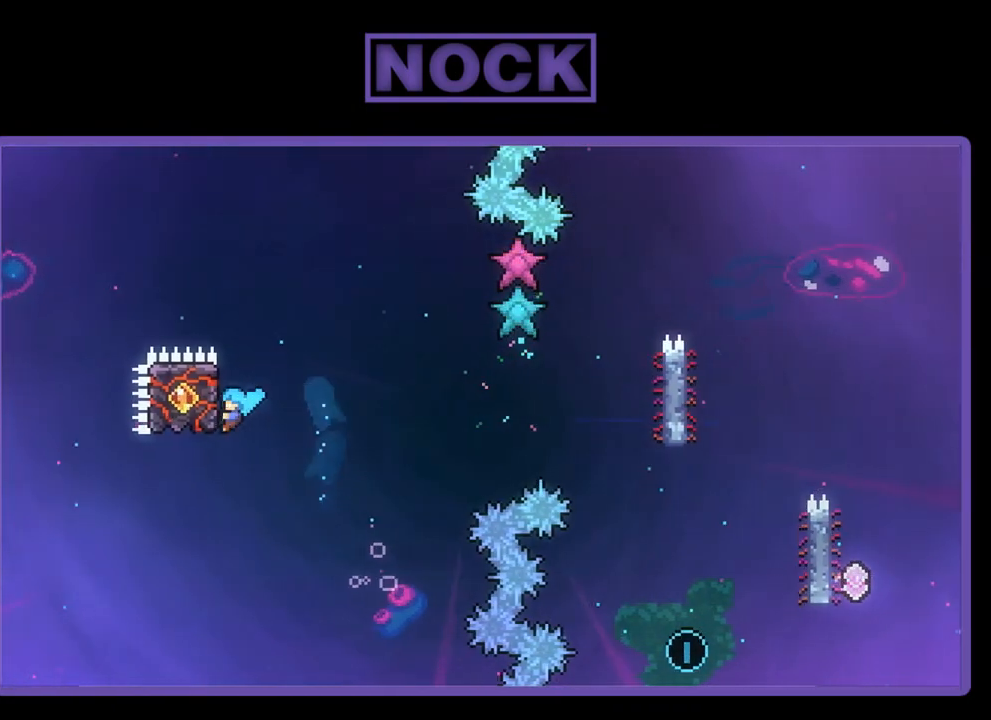
{"buttons": ["R2", "DPAD_RIGHT"], "left_stick": "center", "events": [[183, "DPAD_LEFT", "up"], [250, "DPAD_UP", "up"], [383, "DPAD_RIGHT", "down"]]}
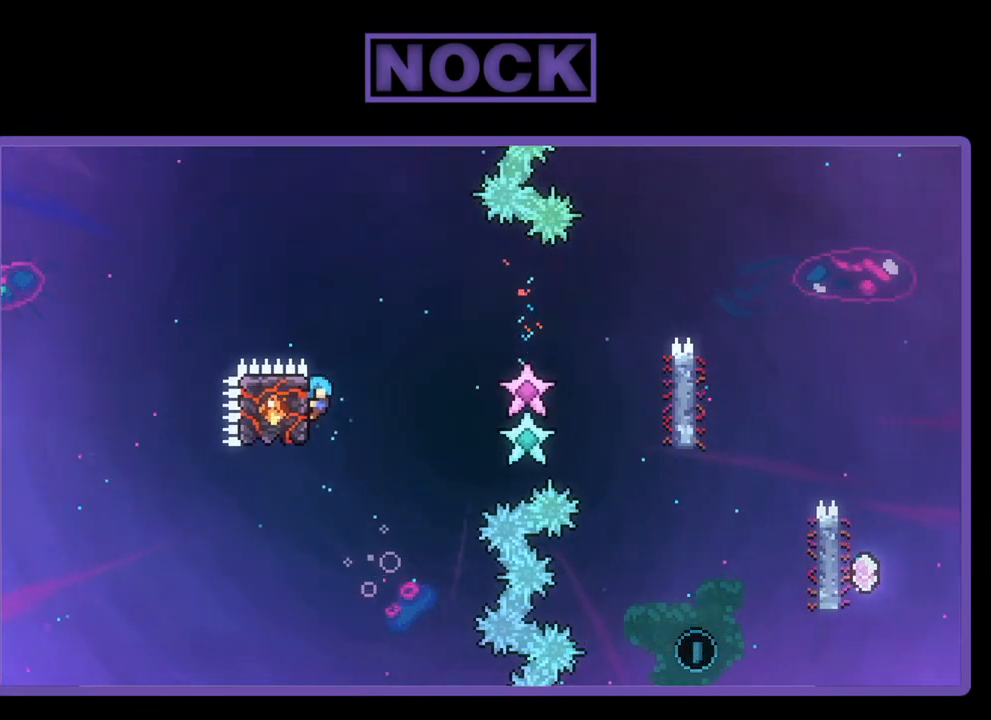
{"buttons": ["R2", "DPAD_RIGHT"], "left_stick": "center", "events": [[17, "CROSS", "down"], [283, "CROSS", "up"]]}
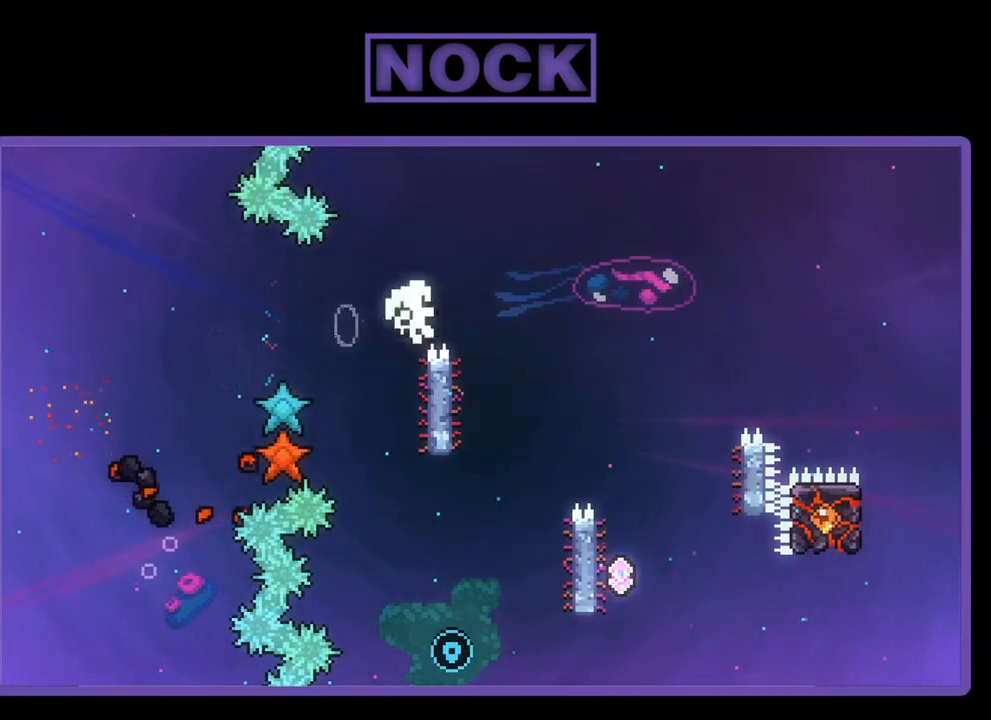
{"buttons": [], "left_stick": "center", "events": [[17, "DPAD_RIGHT", "up"], [417, "R2", "up"]]}
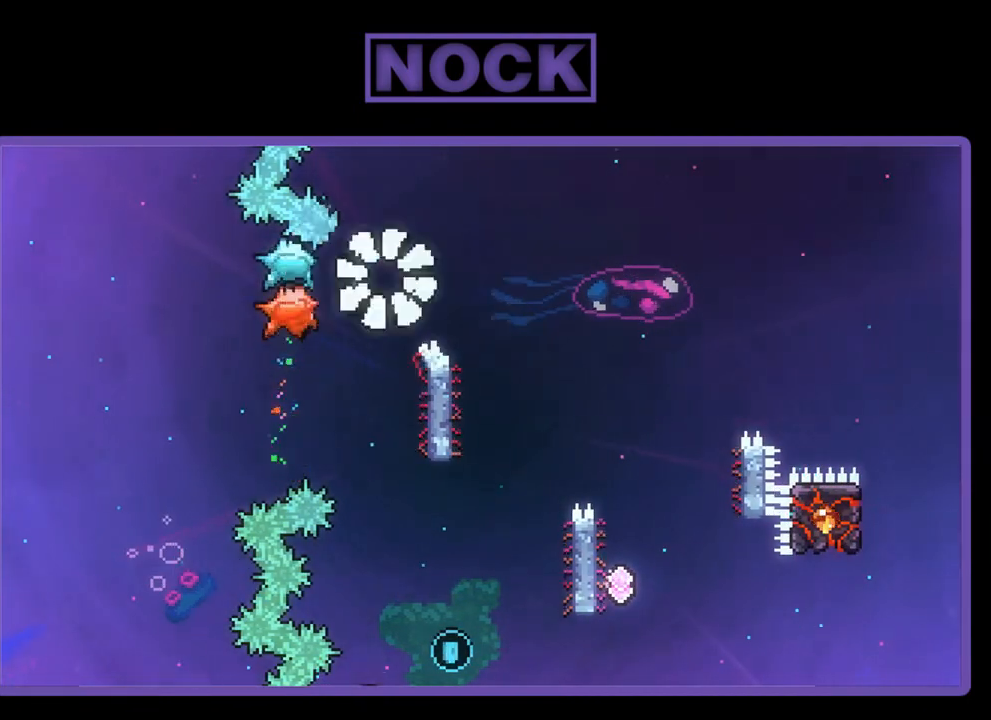
{"buttons": [], "left_stick": "center", "events": []}